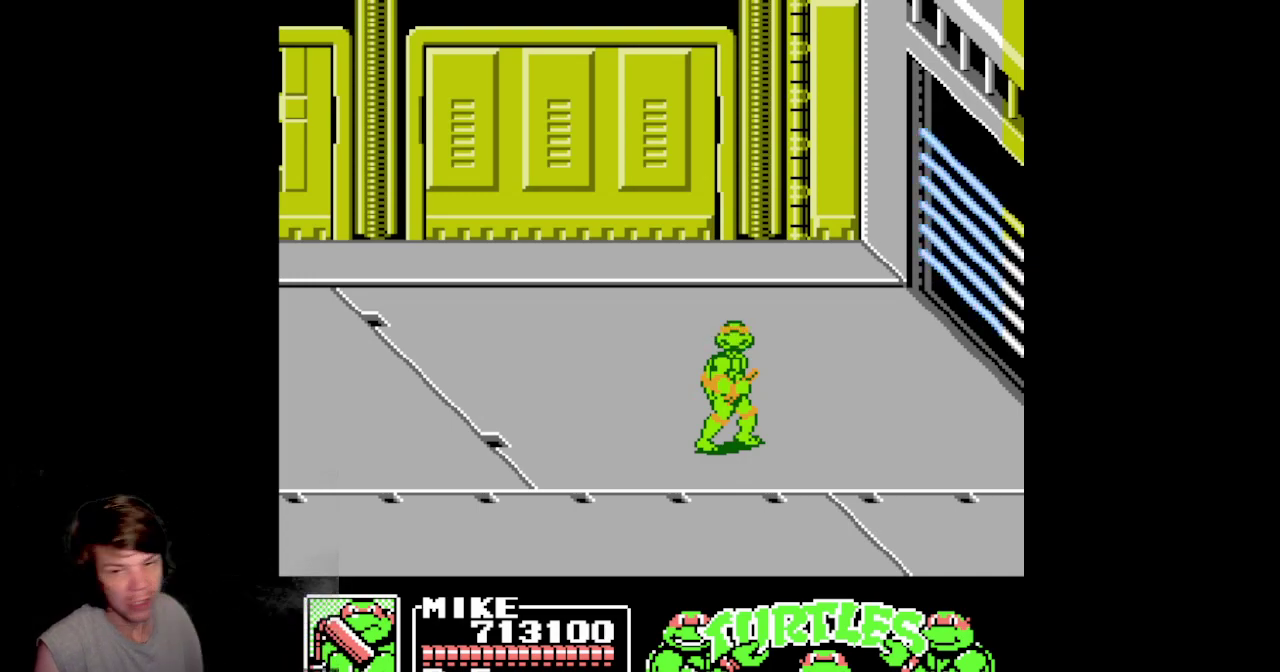
Gameplay with a controller (Nintendo layout); each line is a JSON object with the inputs held at the frame after it. "events" lists button and stick changes between this image and that frame as [ms after this image, input, new state], when the widget could be followed in between. Not read: L3 R3.
{"buttons": ["DPAD_DOWN", "DPAD_RIGHT"], "events": [[417, "DPAD_DOWN", "down"], [417, "DPAD_RIGHT", "down"]]}
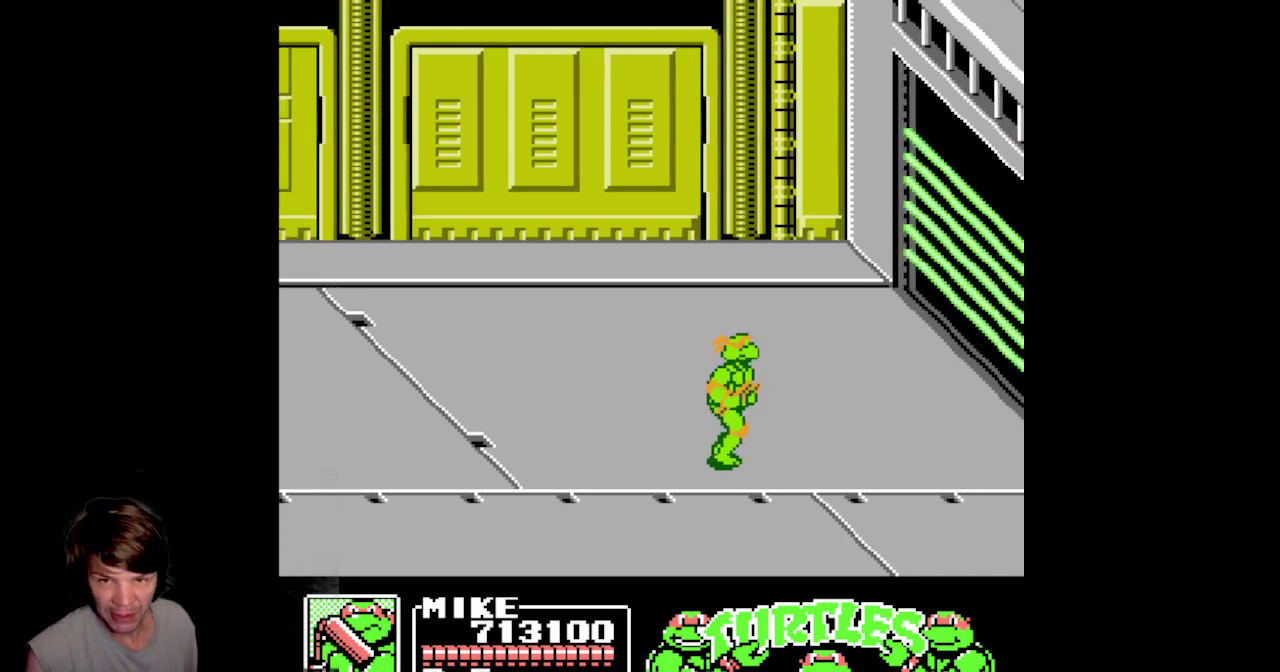
{"buttons": ["DPAD_DOWN", "DPAD_RIGHT"], "events": []}
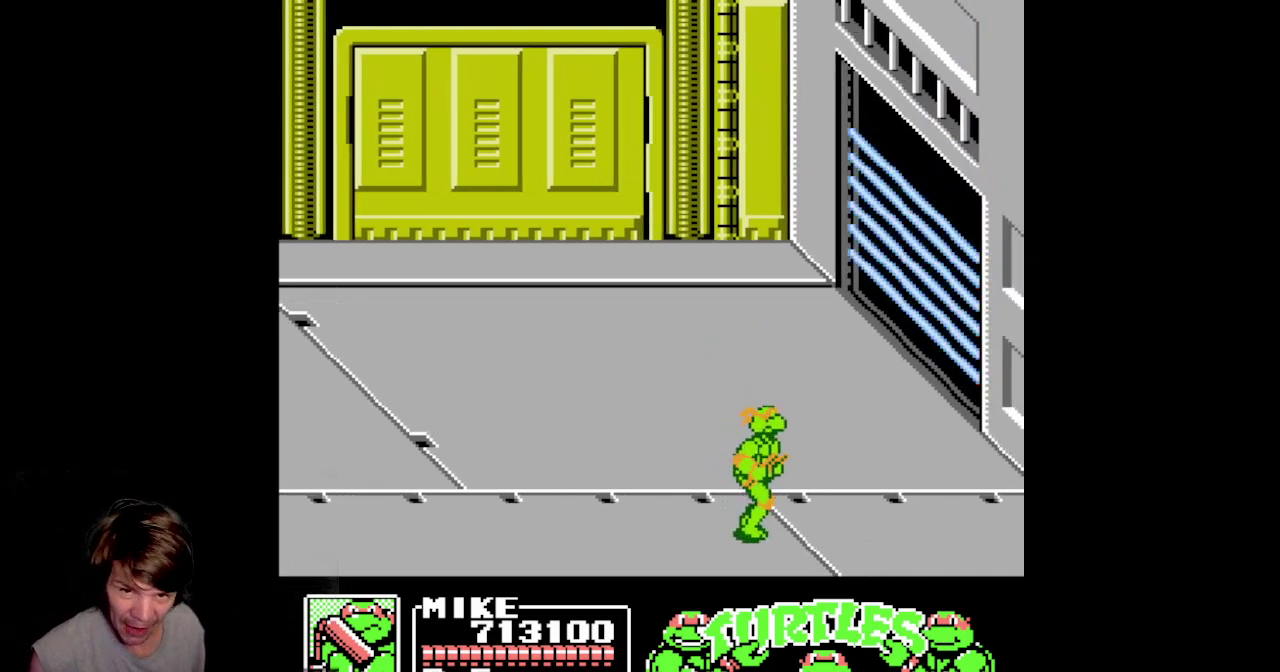
{"buttons": ["DPAD_RIGHT"], "events": [[133, "DPAD_DOWN", "up"]]}
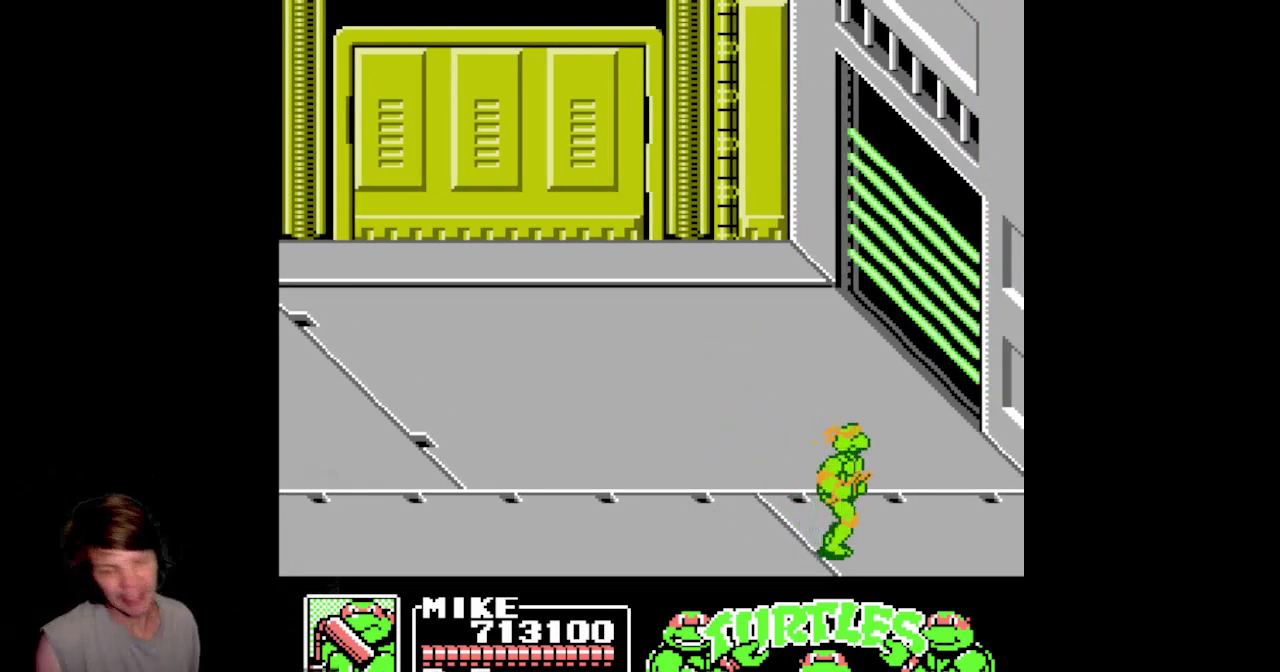
{"buttons": ["DPAD_RIGHT"], "events": []}
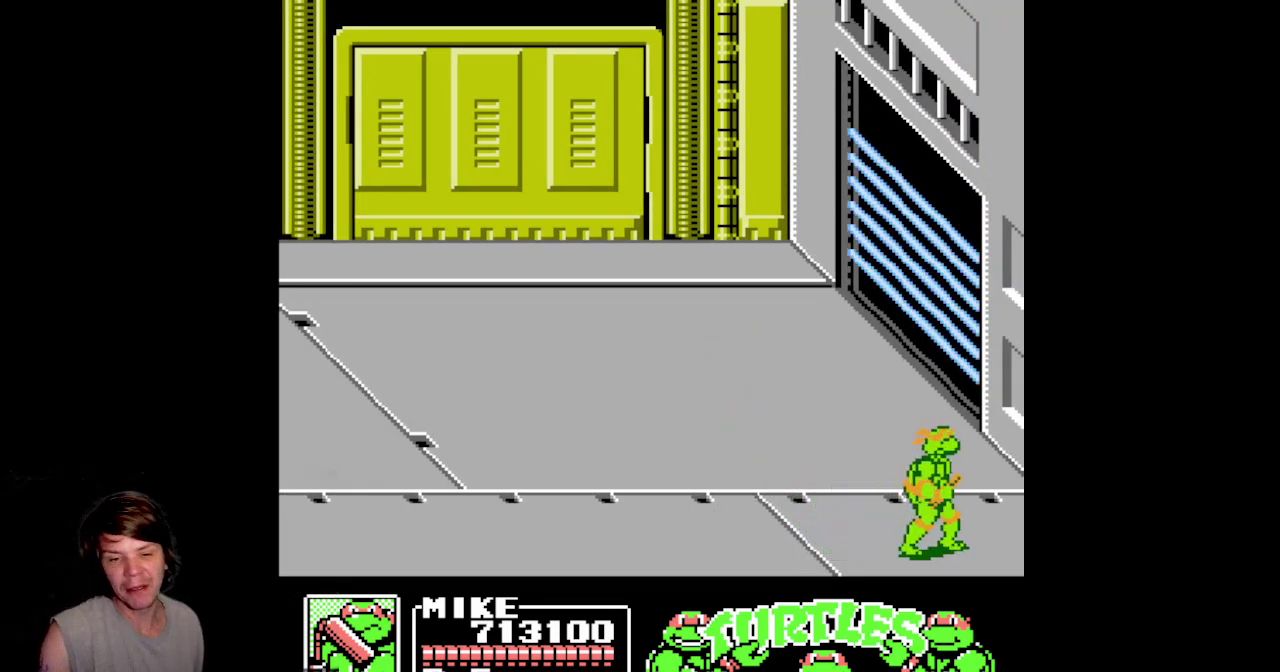
{"buttons": ["DPAD_LEFT"], "events": [[83, "DPAD_RIGHT", "up"], [450, "DPAD_LEFT", "down"]]}
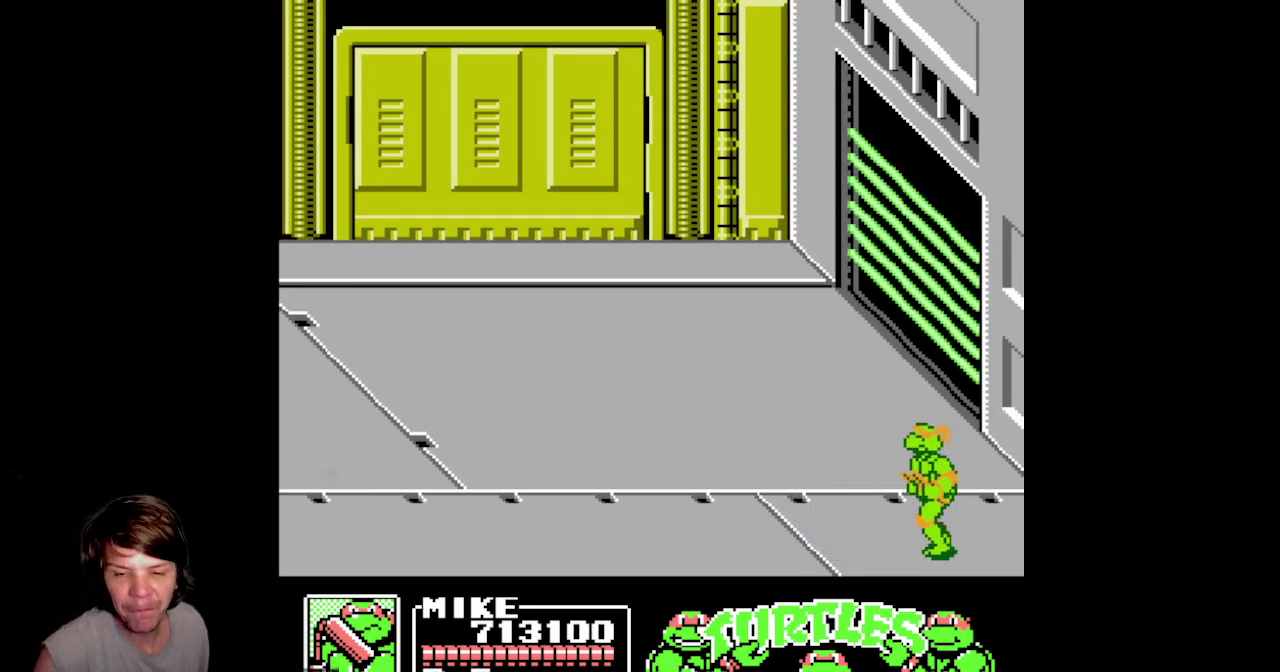
{"buttons": [], "events": [[183, "DPAD_LEFT", "up"]]}
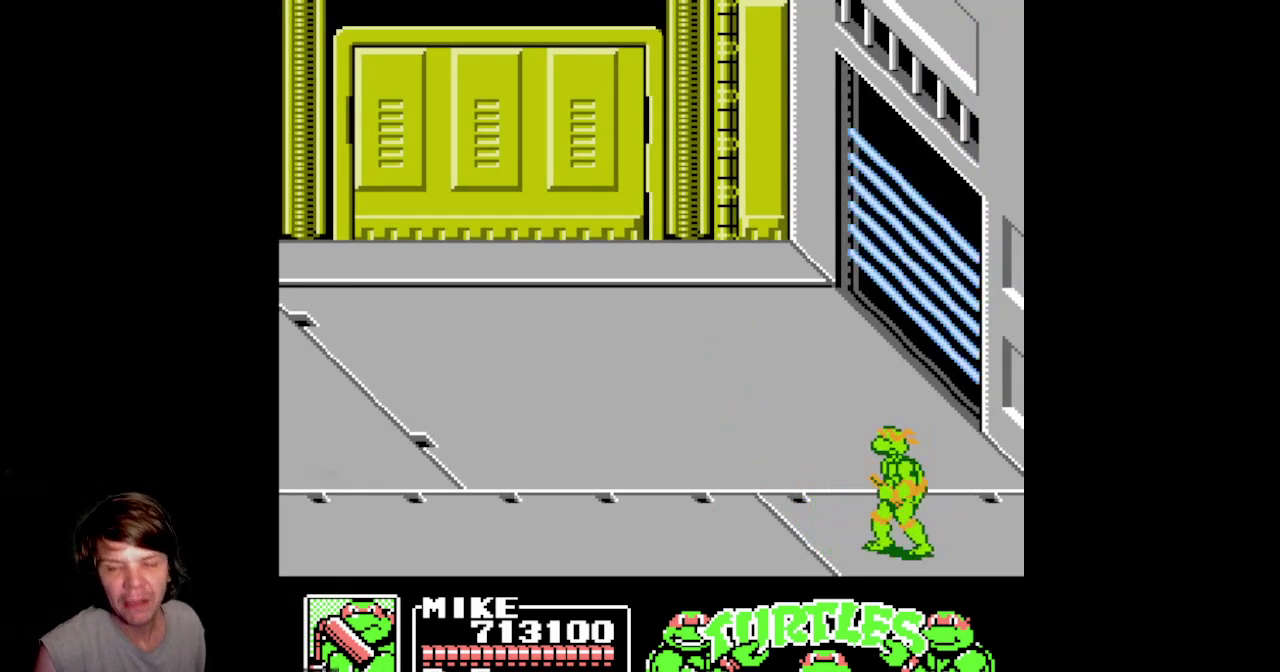
{"buttons": [], "events": []}
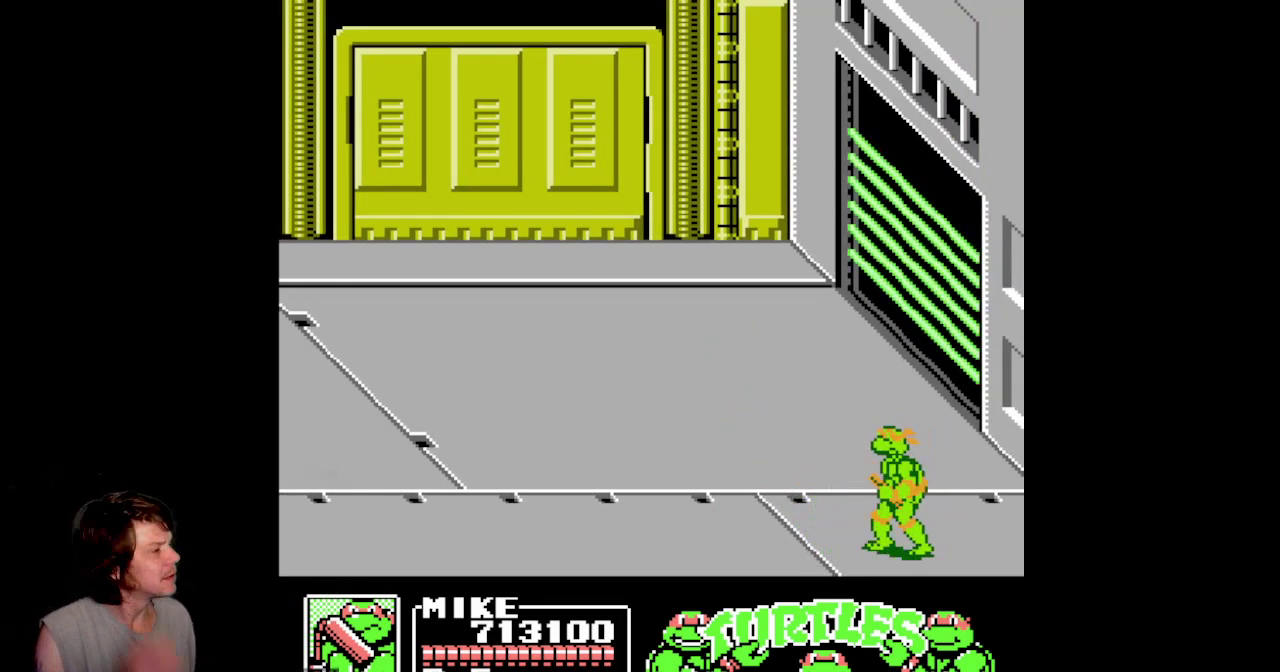
{"buttons": [], "events": []}
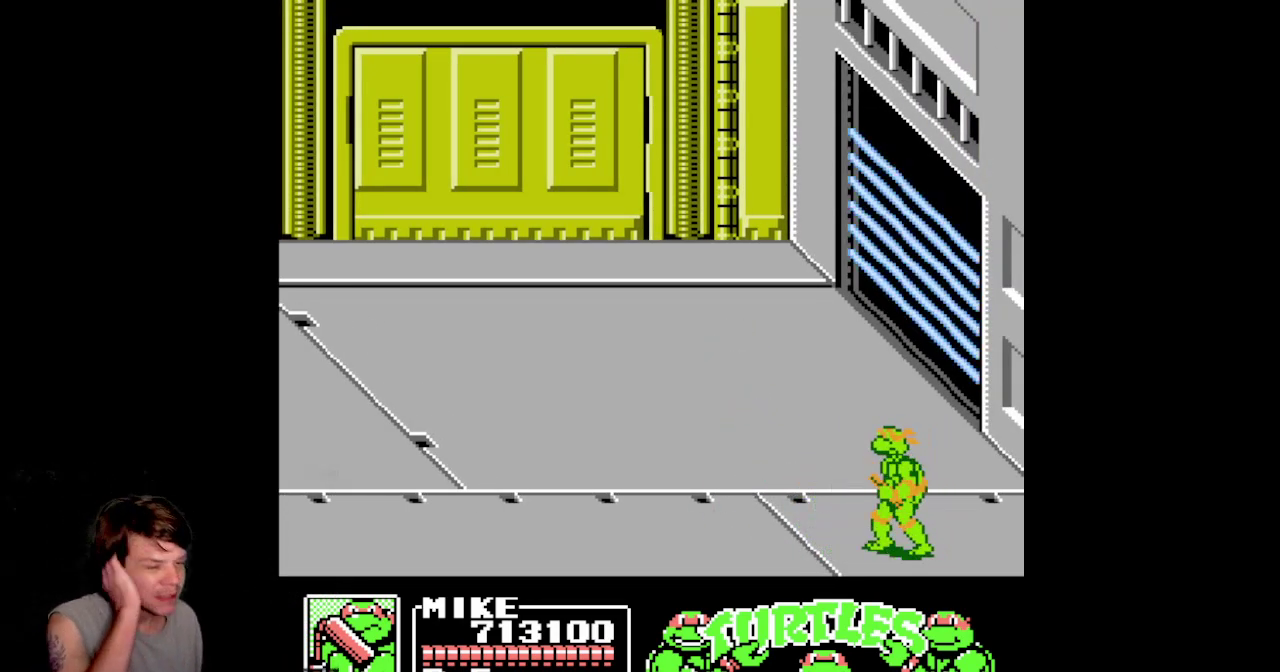
{"buttons": ["DPAD_LEFT"], "events": [[367, "DPAD_LEFT", "down"]]}
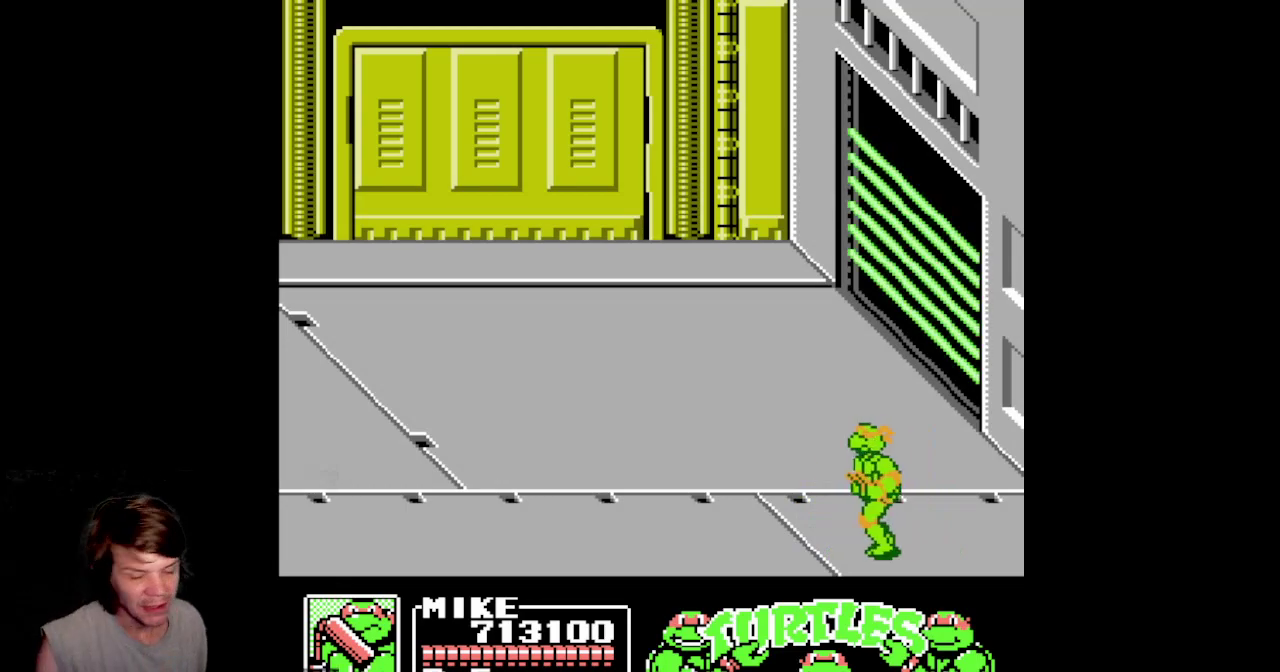
{"buttons": [], "events": [[200, "DPAD_LEFT", "up"]]}
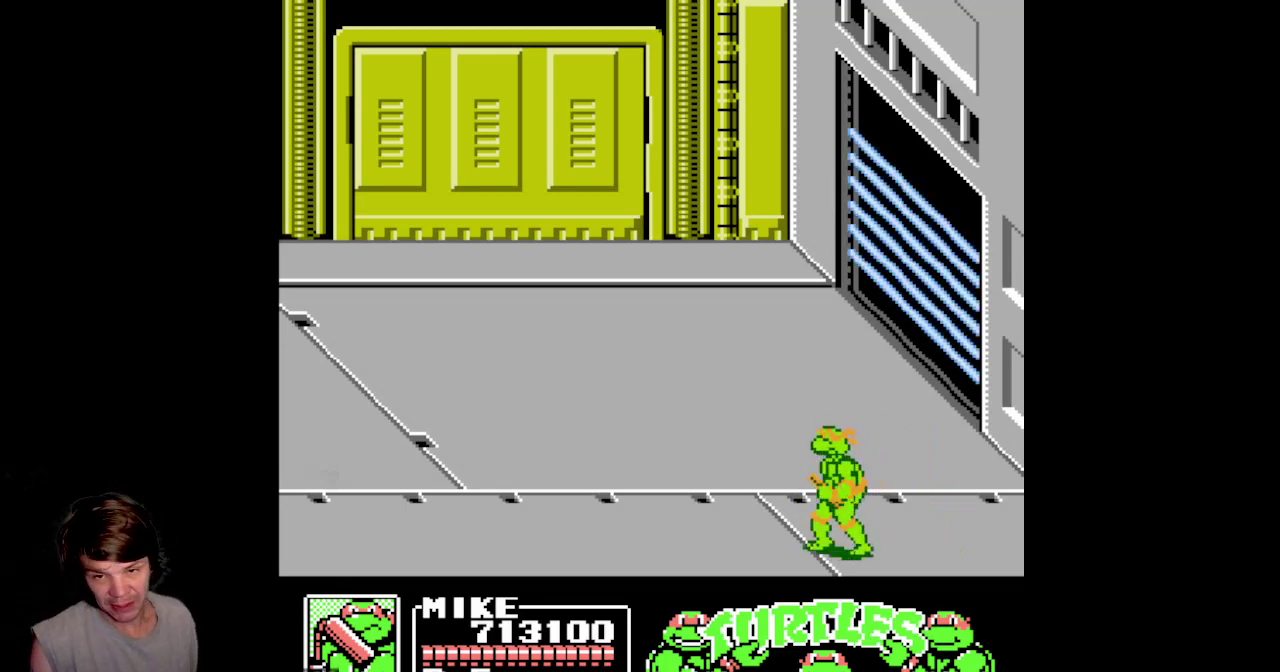
{"buttons": [], "events": []}
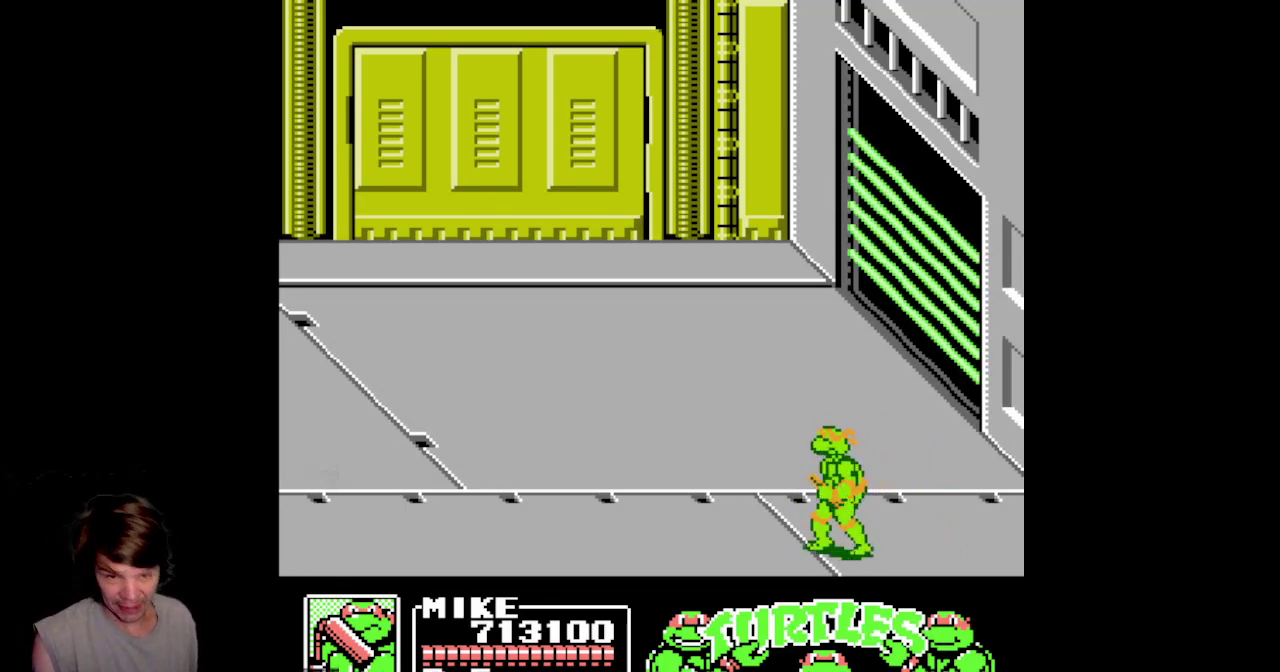
{"buttons": [], "events": []}
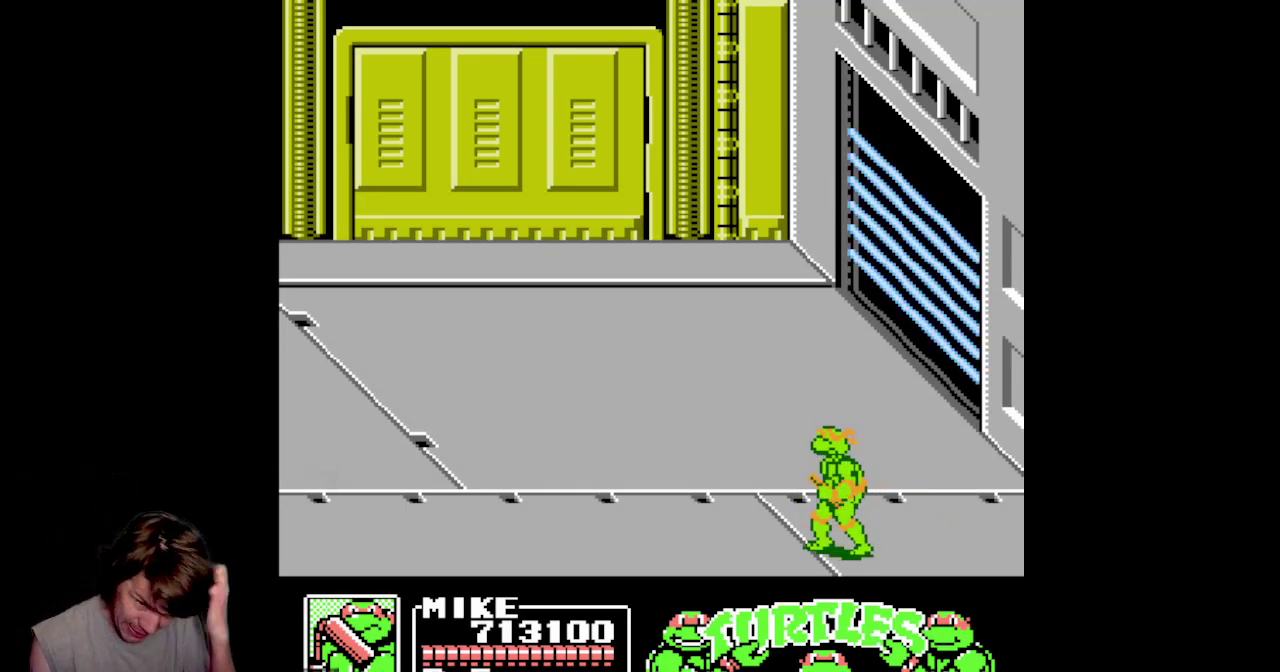
{"buttons": [], "events": []}
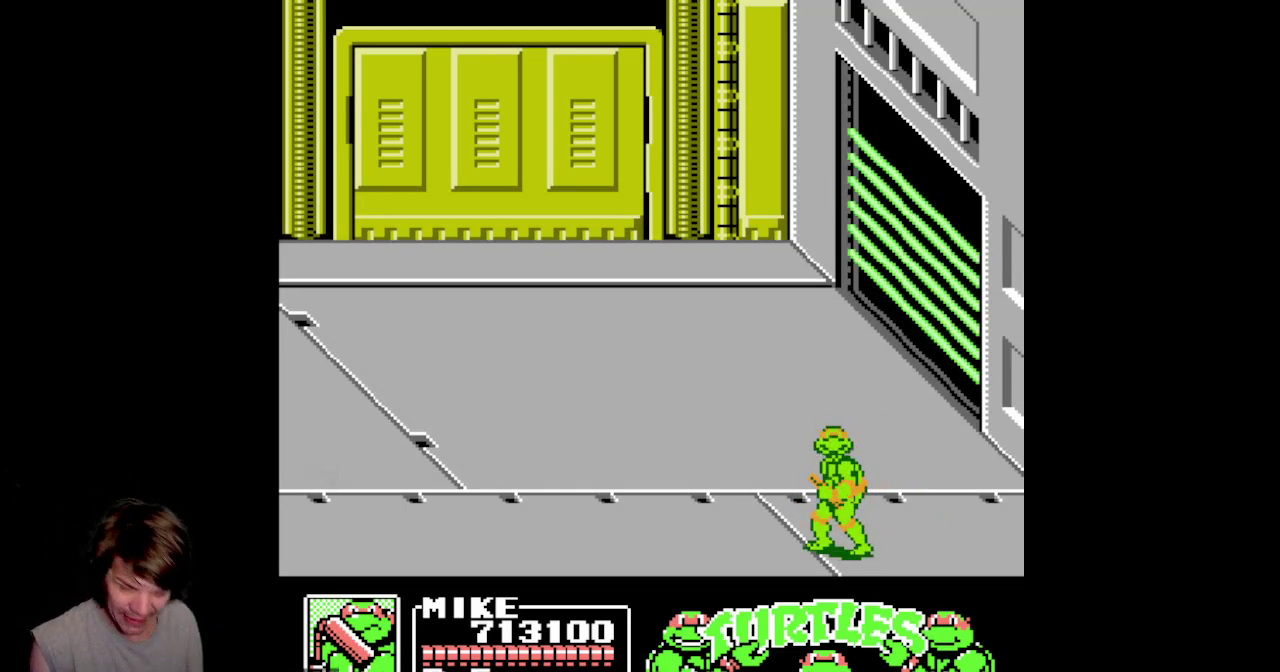
{"buttons": ["DPAD_LEFT"], "events": [[250, "DPAD_LEFT", "down"]]}
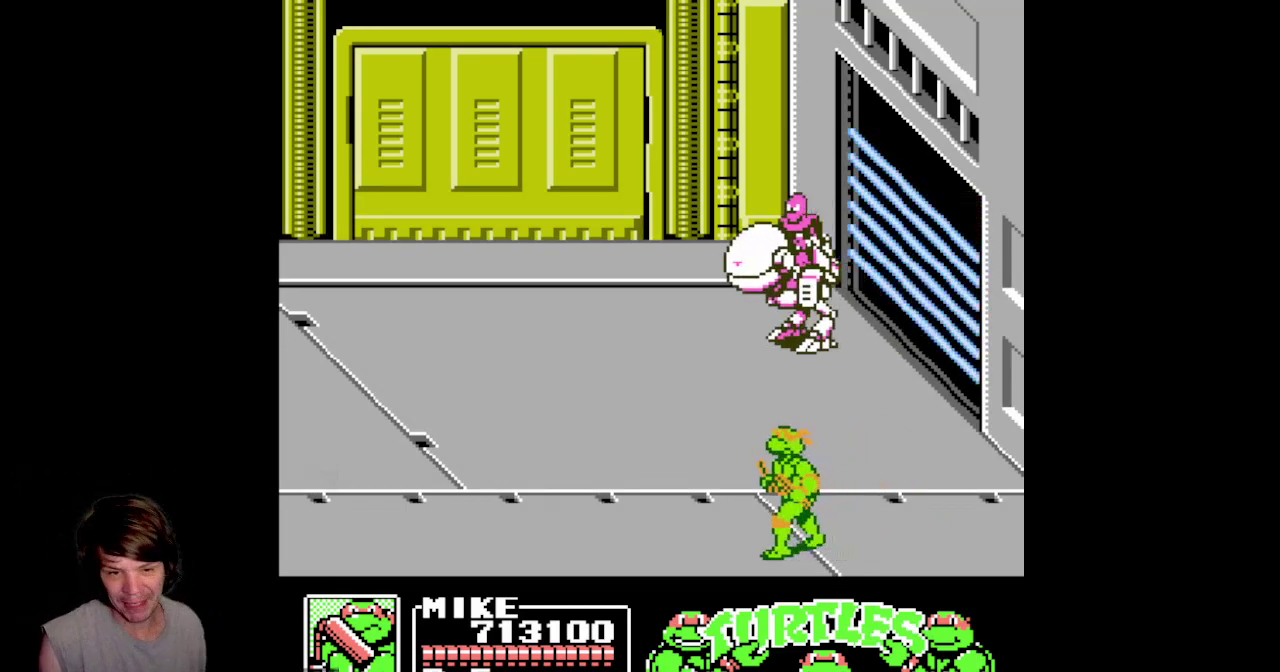
{"buttons": ["DPAD_UP"], "events": [[367, "DPAD_UP", "down"], [383, "DPAD_LEFT", "up"]]}
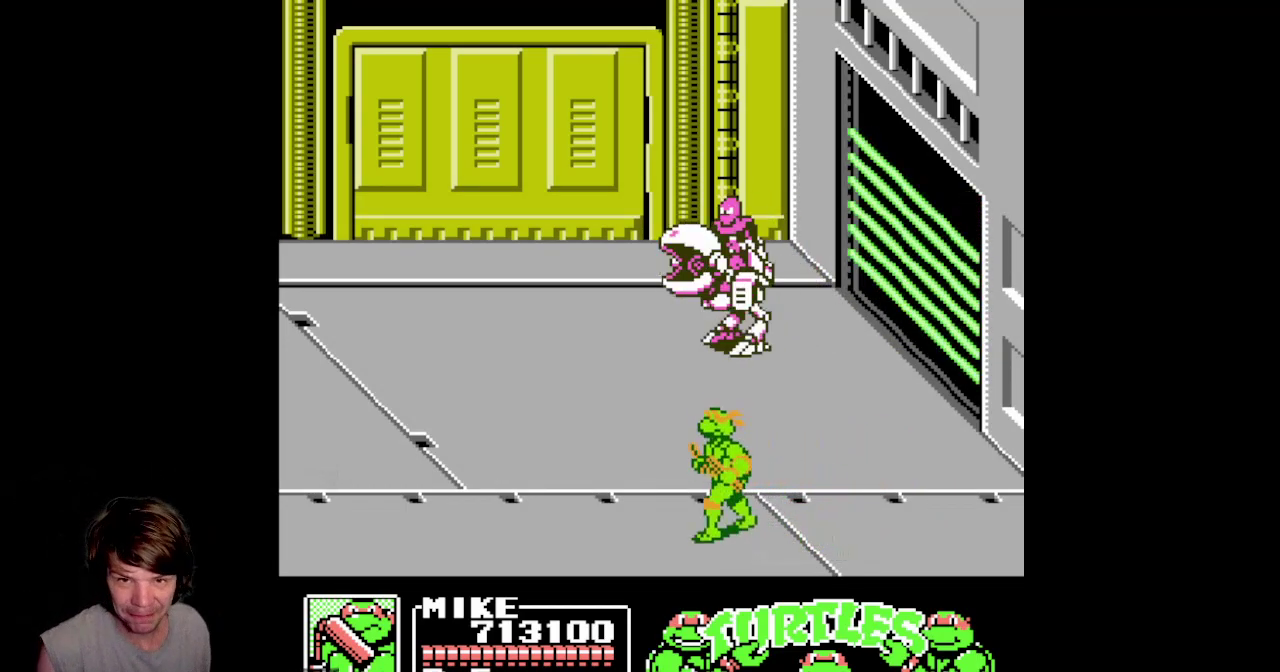
{"buttons": ["DPAD_UP"], "events": []}
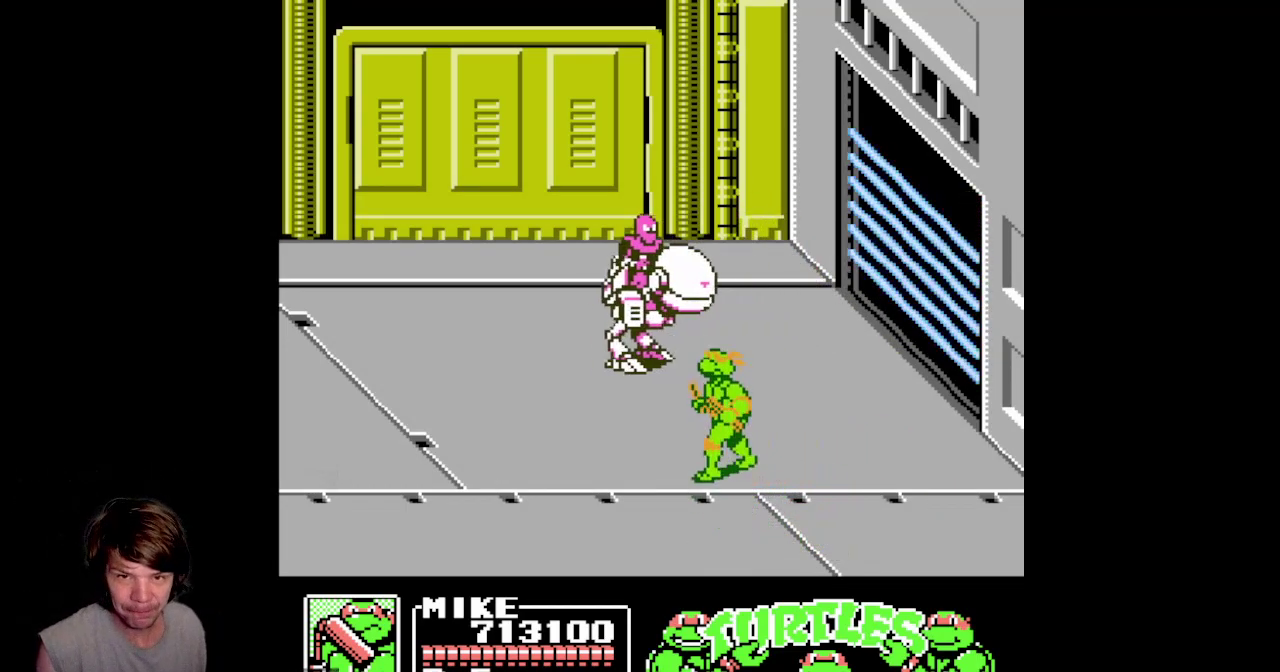
{"buttons": ["DPAD_UP"], "events": [[167, "A", "down"], [483, "A", "up"]]}
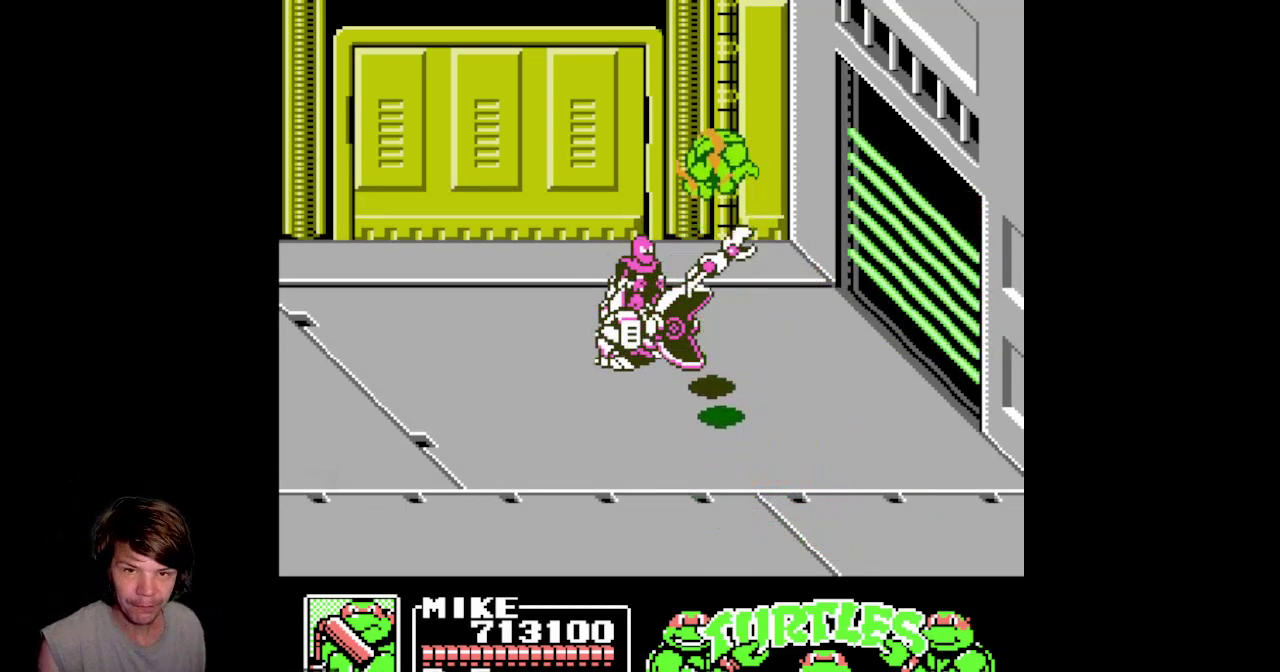
{"buttons": ["B", "DPAD_UP", "DPAD_LEFT"], "events": [[267, "DPAD_LEFT", "down"], [283, "B", "down"]]}
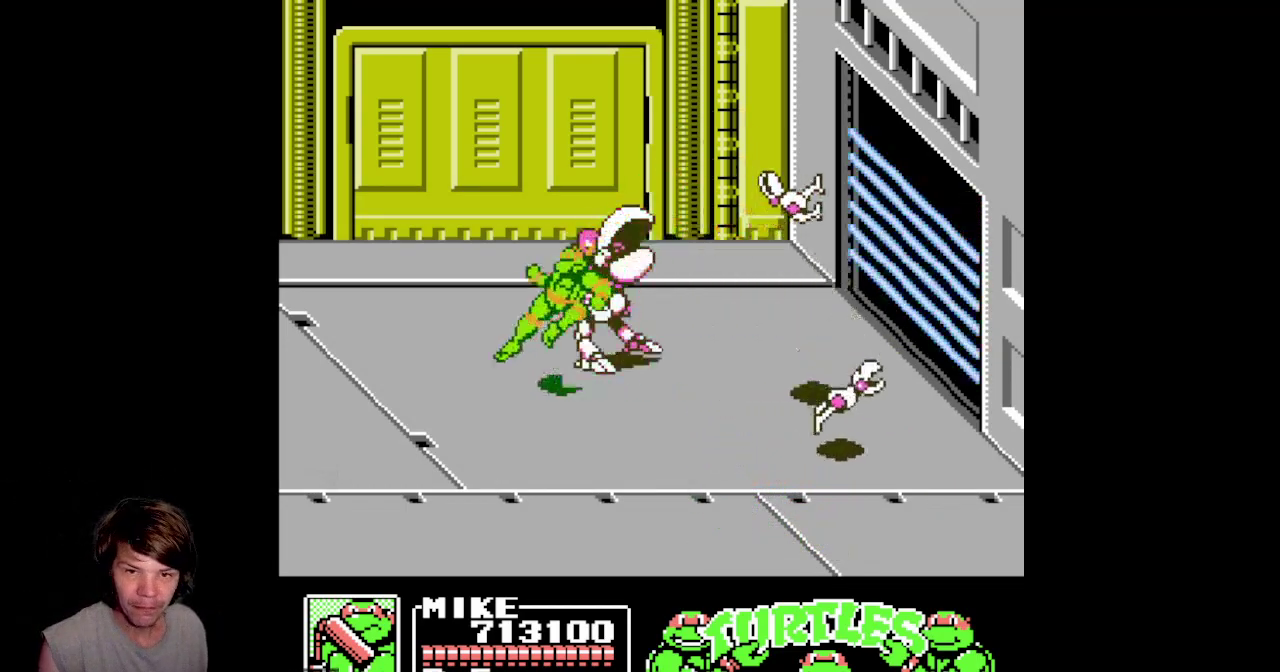
{"buttons": ["B", "DPAD_RIGHT"], "events": [[17, "DPAD_UP", "up"], [117, "B", "up"], [217, "A", "down"], [317, "DPAD_LEFT", "up"], [350, "A", "up"], [350, "DPAD_RIGHT", "down"], [433, "B", "down"]]}
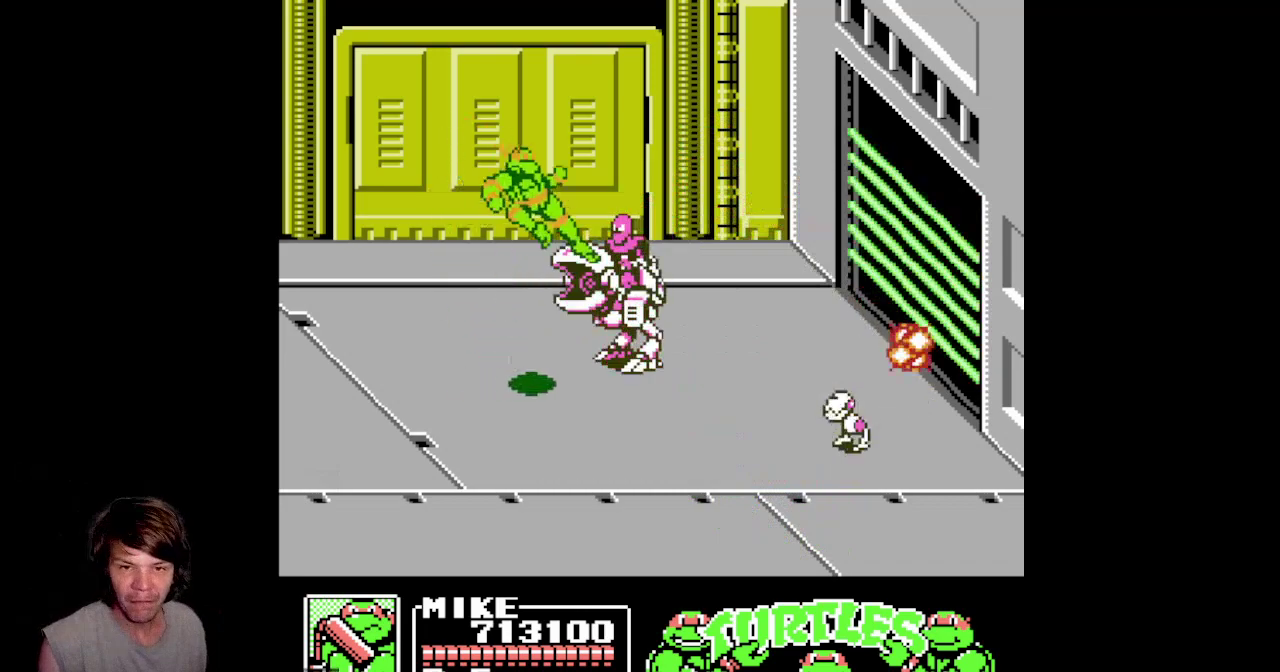
{"buttons": ["B", "DPAD_LEFT"], "events": [[167, "B", "up"], [300, "A", "down"], [400, "A", "up"], [400, "DPAD_RIGHT", "up"], [417, "DPAD_LEFT", "down"], [483, "B", "down"]]}
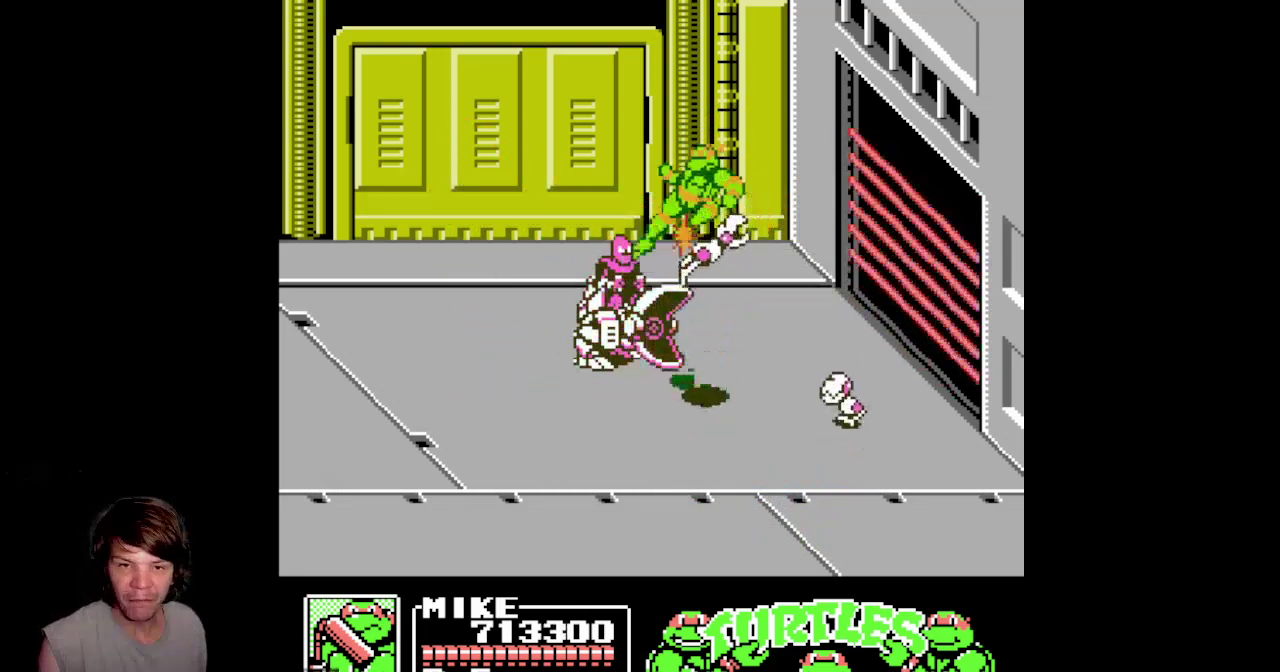
{"buttons": ["DPAD_RIGHT"], "events": [[200, "B", "up"], [333, "A", "down"], [400, "DPAD_LEFT", "up"], [450, "DPAD_RIGHT", "down"], [467, "A", "up"]]}
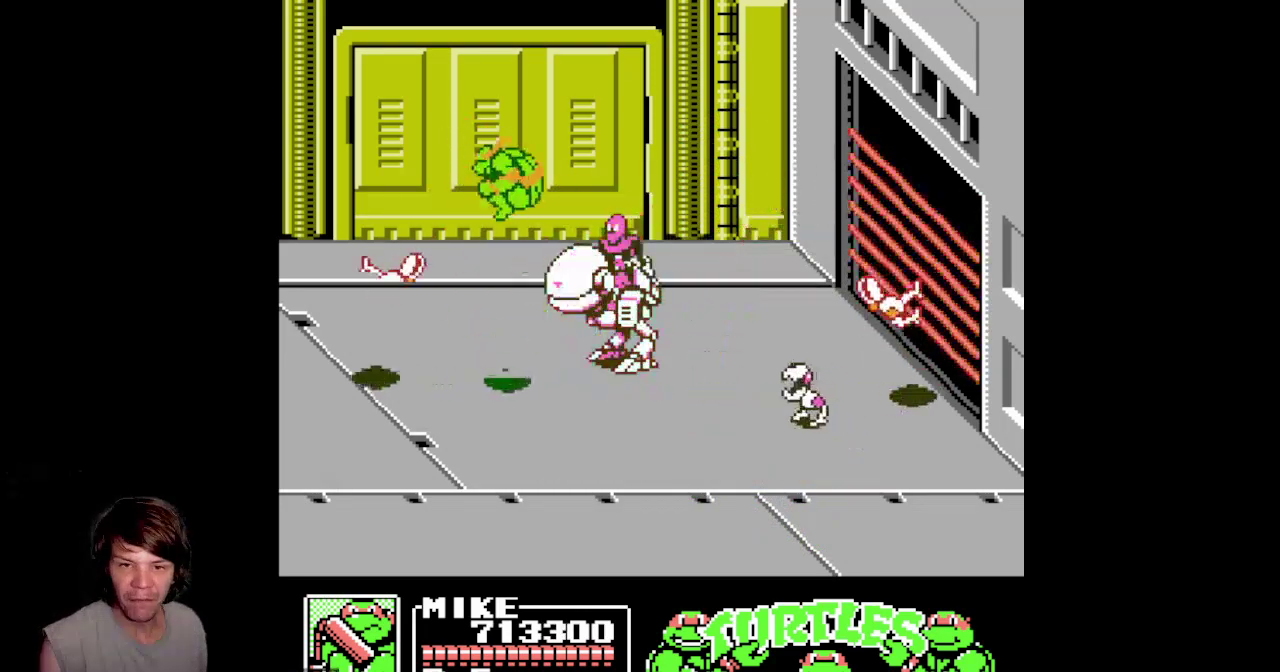
{"buttons": ["DPAD_LEFT"], "events": [[33, "B", "down"], [250, "B", "up"], [367, "A", "down"], [450, "DPAD_RIGHT", "up"], [483, "DPAD_LEFT", "down"], [500, "A", "up"]]}
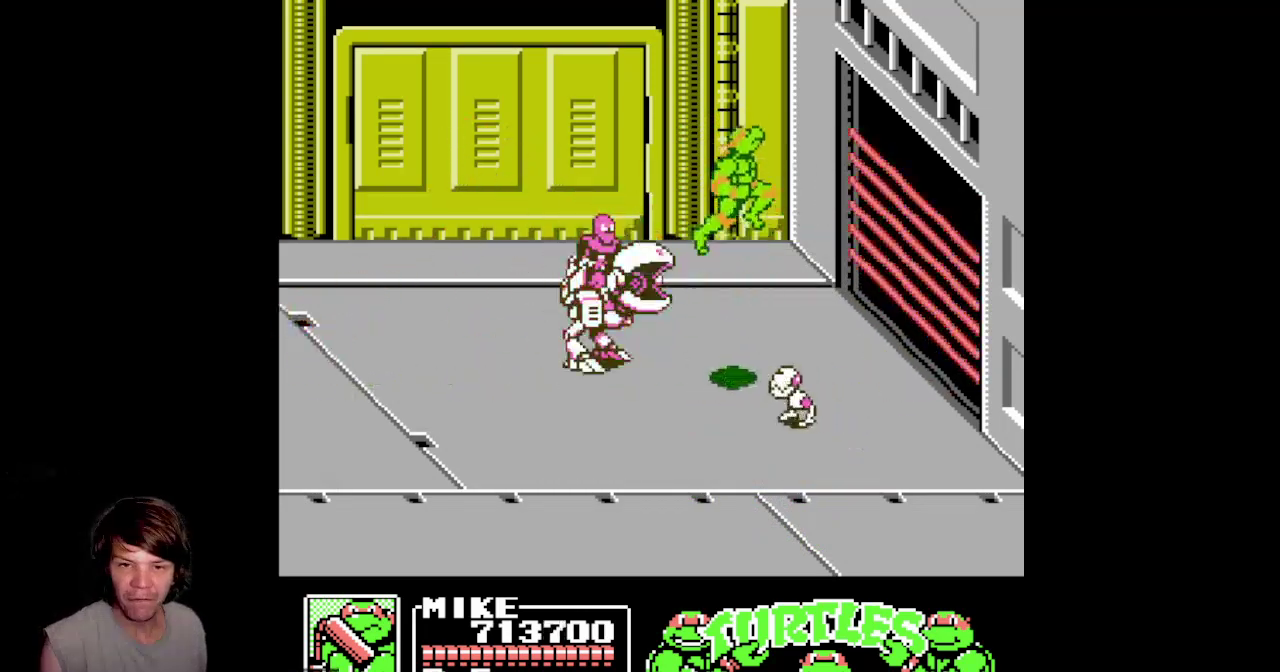
{"buttons": ["A", "DPAD_LEFT"], "events": [[67, "B", "down"], [267, "B", "up"], [450, "A", "down"]]}
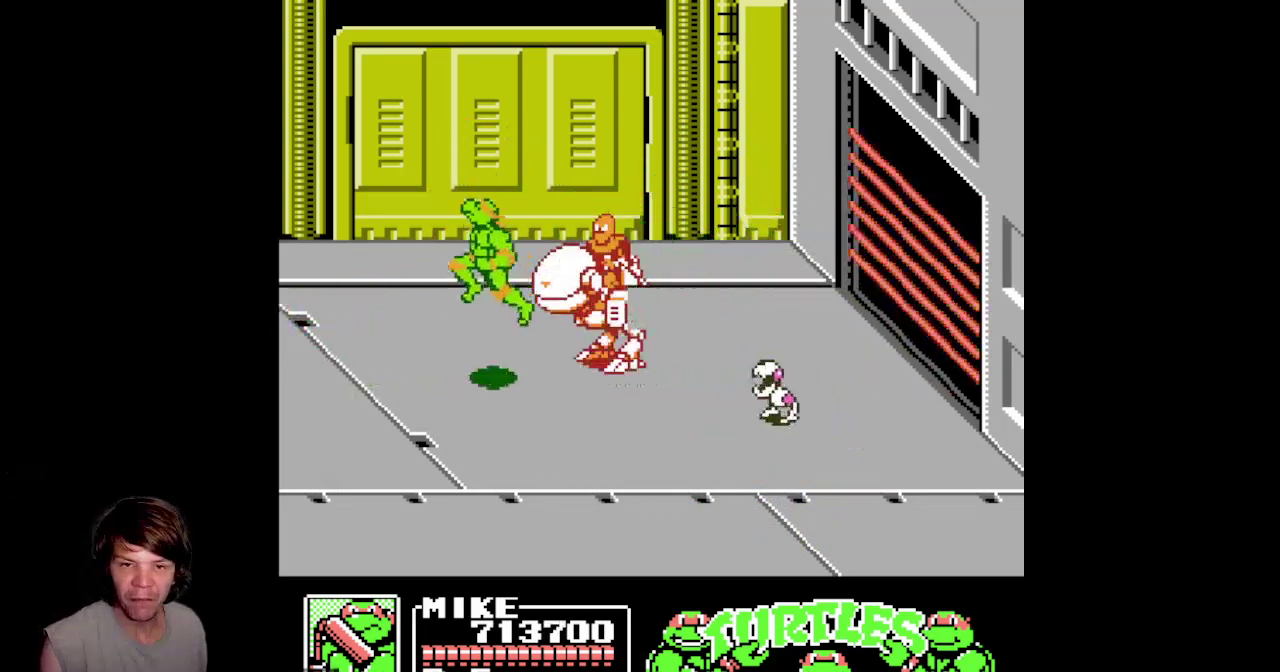
{"buttons": ["A", "DPAD_RIGHT"], "events": [[50, "DPAD_LEFT", "up"], [67, "A", "up"], [83, "DPAD_RIGHT", "down"], [150, "B", "down"], [350, "B", "up"], [500, "A", "down"]]}
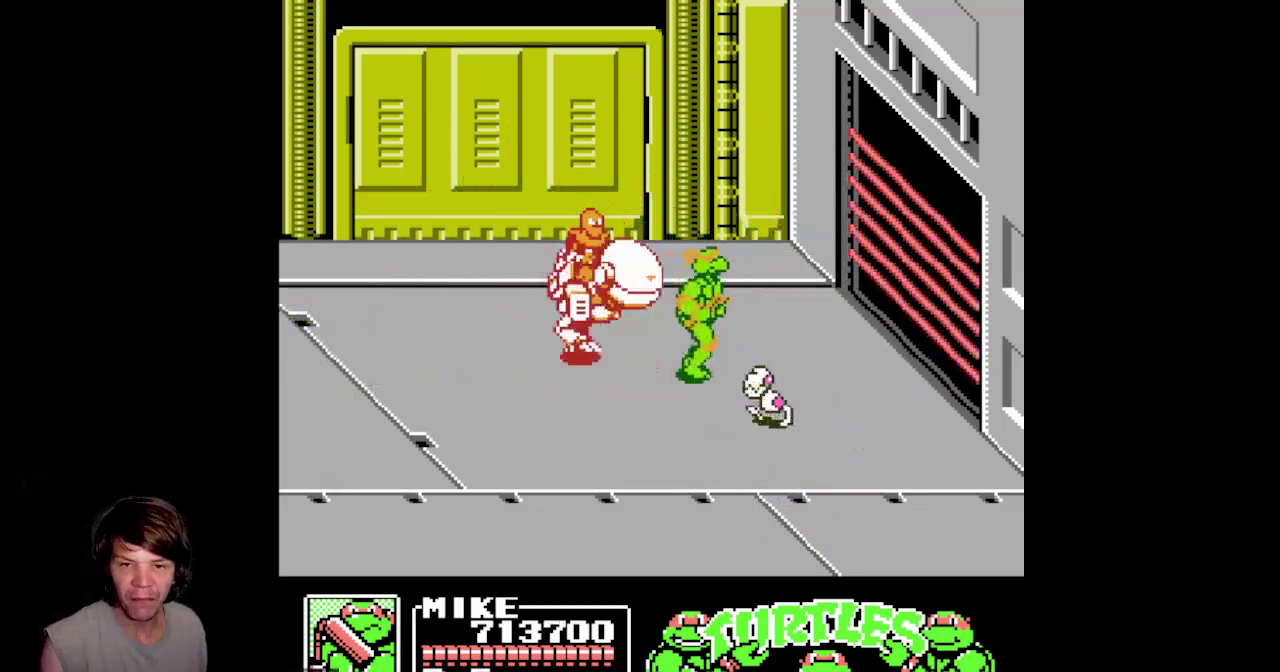
{"buttons": ["DPAD_LEFT"], "events": [[117, "A", "up"], [117, "DPAD_RIGHT", "up"], [133, "DPAD_LEFT", "down"], [200, "B", "down"], [417, "B", "up"]]}
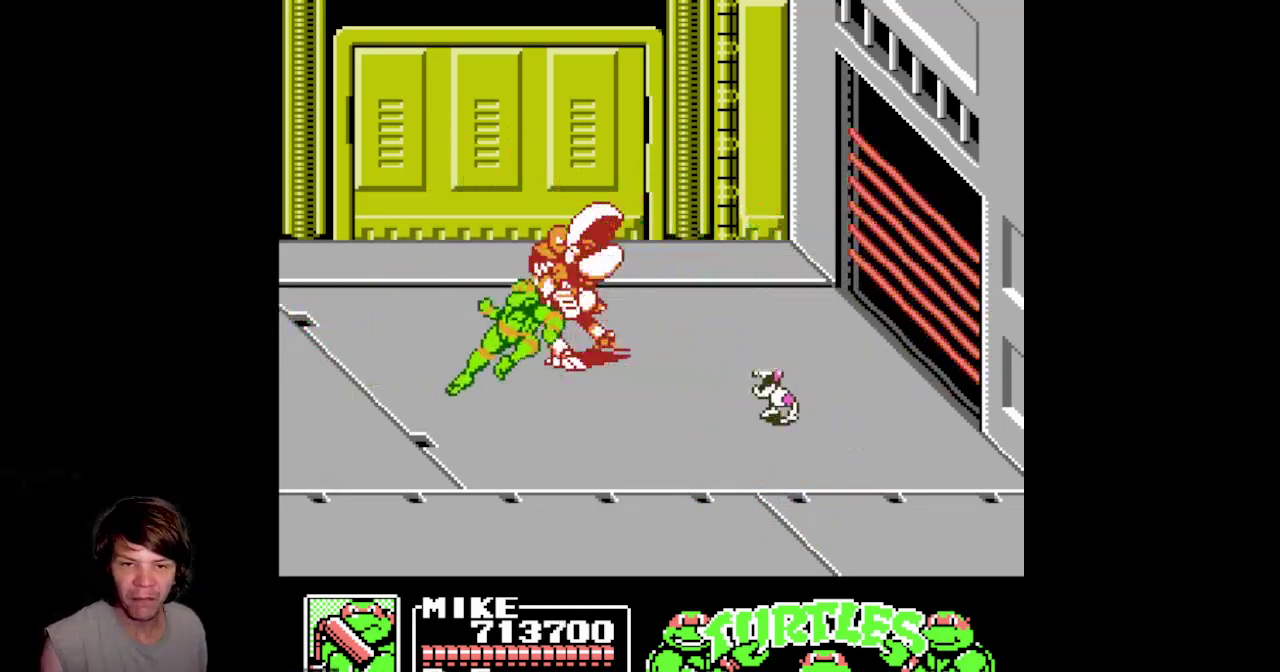
{"buttons": ["DPAD_RIGHT"], "events": [[67, "A", "down"], [183, "A", "up"], [183, "DPAD_LEFT", "up"], [217, "DPAD_RIGHT", "down"], [267, "B", "down"], [500, "B", "up"]]}
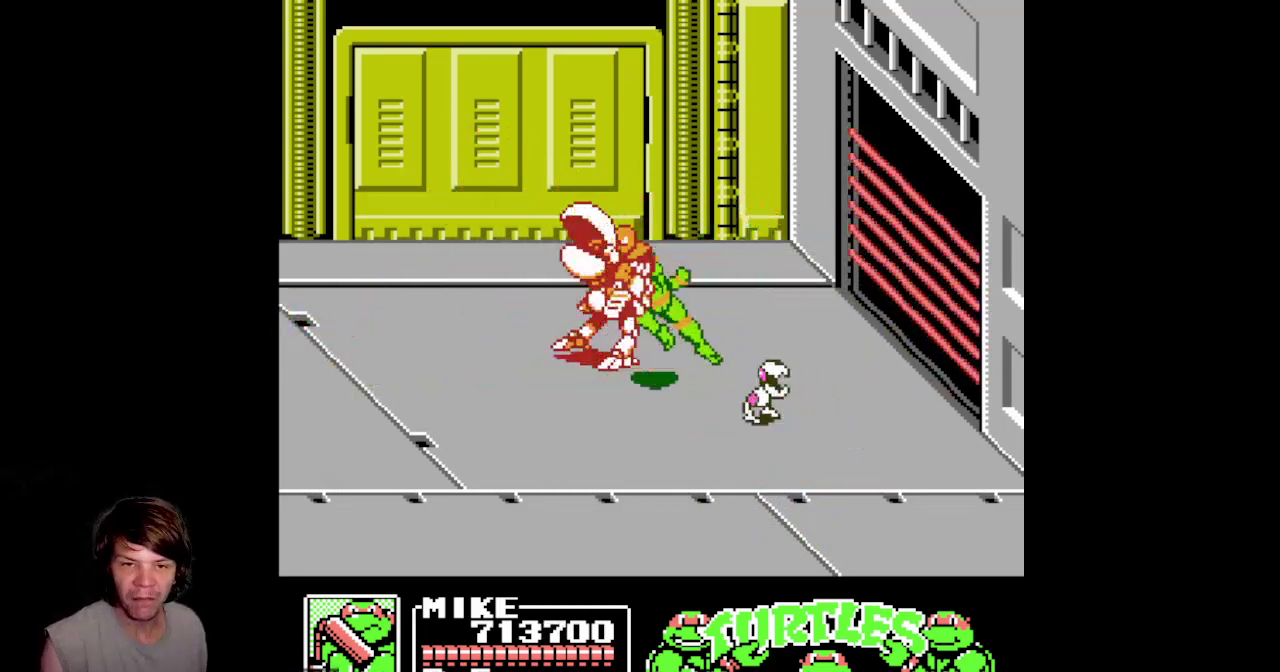
{"buttons": ["B", "DPAD_LEFT"], "events": [[117, "A", "down"], [217, "DPAD_RIGHT", "up"], [233, "A", "up"], [233, "DPAD_LEFT", "down"], [300, "B", "down"]]}
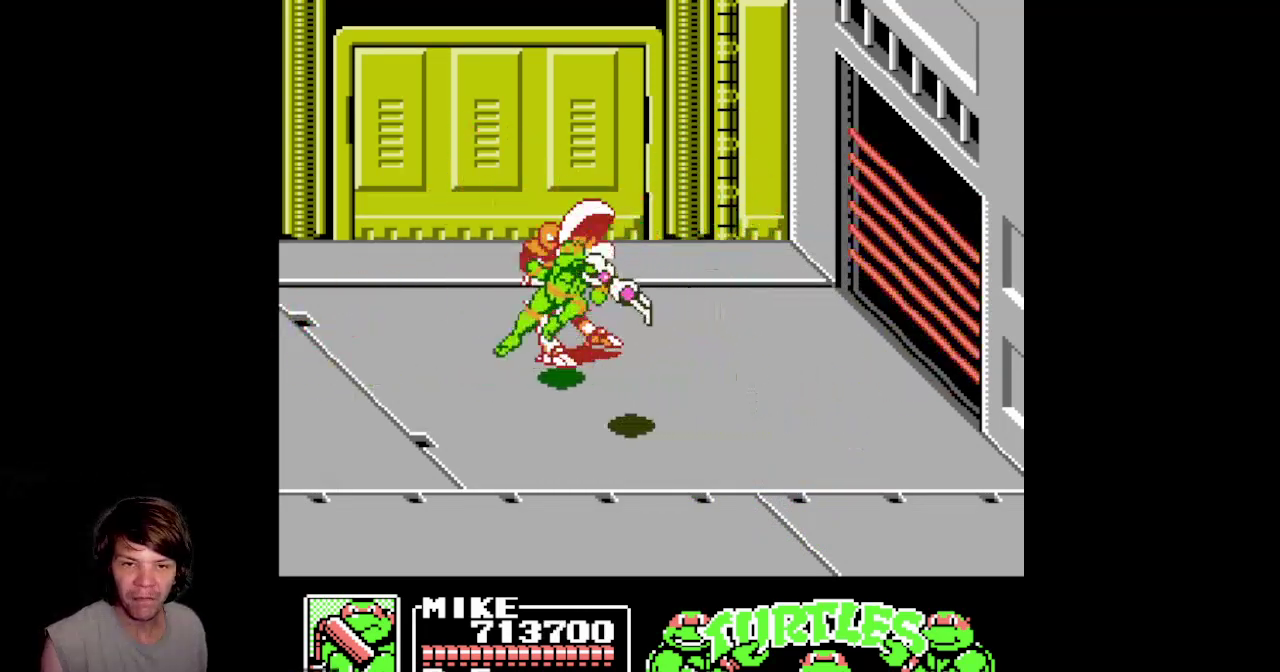
{"buttons": ["B", "DPAD_RIGHT"], "events": [[50, "B", "up"], [183, "A", "down"], [317, "DPAD_LEFT", "up"], [333, "A", "up"], [350, "DPAD_RIGHT", "down"], [417, "B", "down"]]}
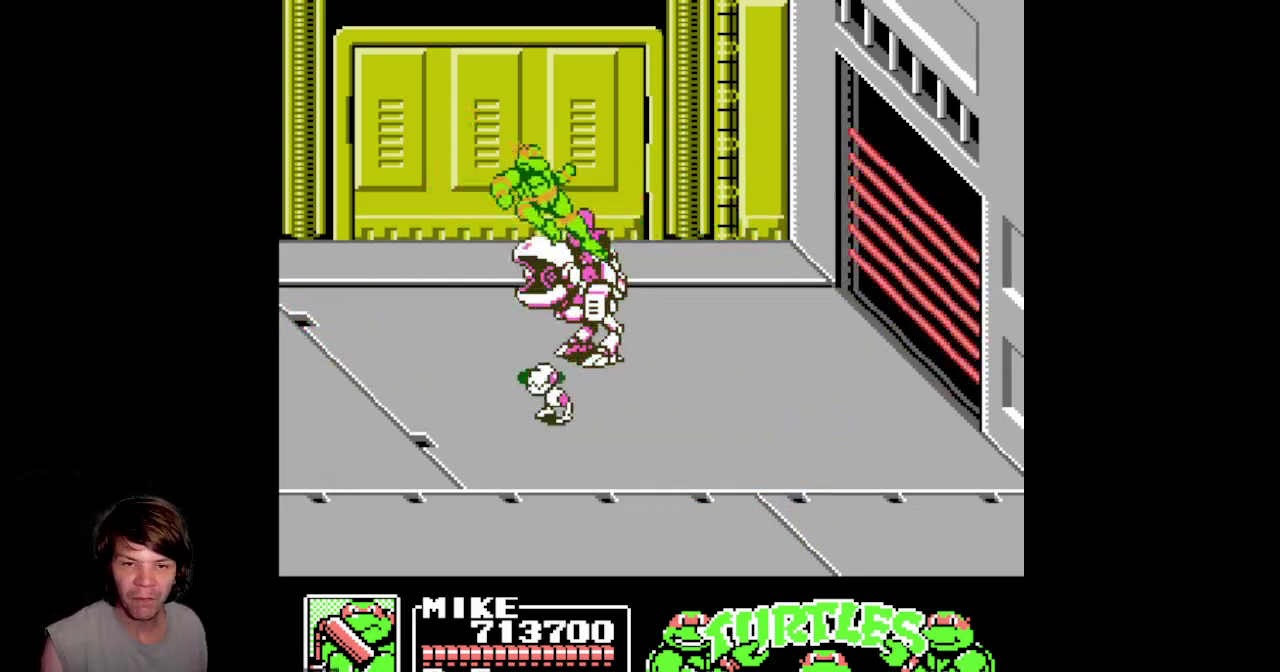
{"buttons": ["B", "DPAD_LEFT"], "events": [[167, "B", "up"], [283, "A", "down"], [350, "DPAD_RIGHT", "up"], [367, "DPAD_LEFT", "down"], [400, "A", "up"], [483, "B", "down"]]}